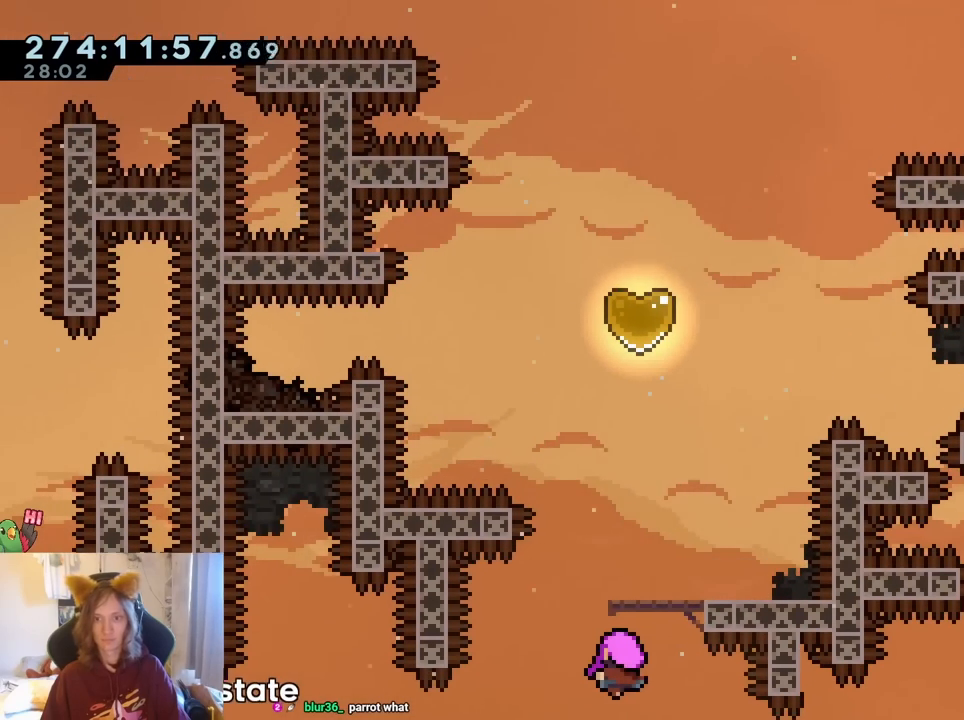
Gameplay with a controller (Nintendo layout); each line is a JSON object with the inputs held at the frame after it. "events" lists button and stick changes between this image and that frame as [ms after this image, input, new state], when the widget could be followed in between. Not read: HOME L1 L3 R1 R3.
{"buttons": [], "left_stick": "center", "right_stick": "center", "events": [[33, "B", "down"], [217, "B", "up"]]}
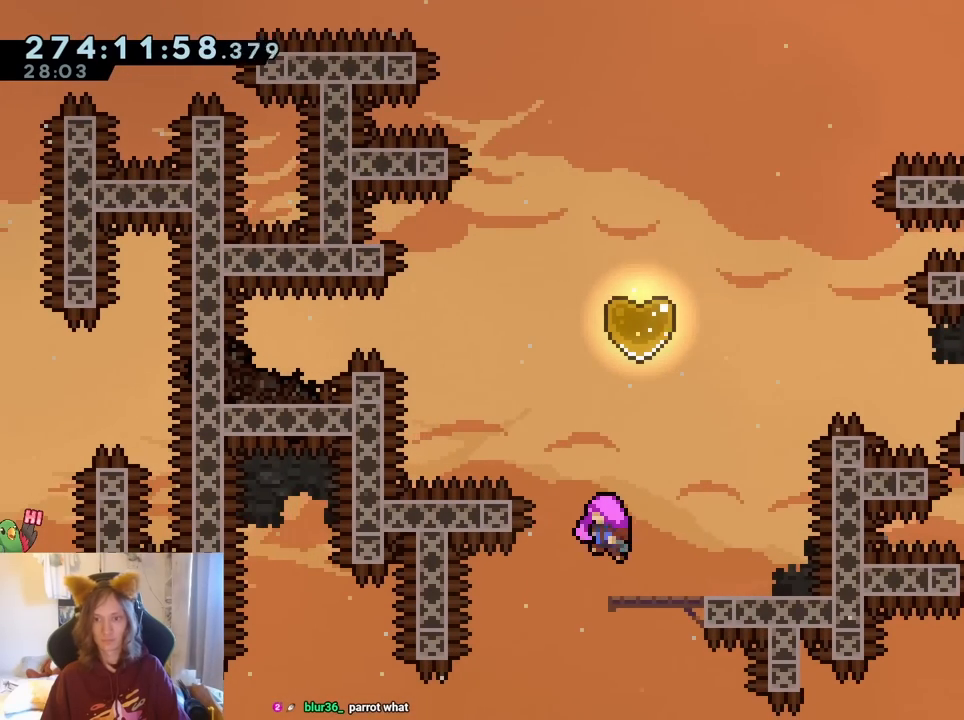
{"buttons": [], "left_stick": "center", "right_stick": "center", "events": []}
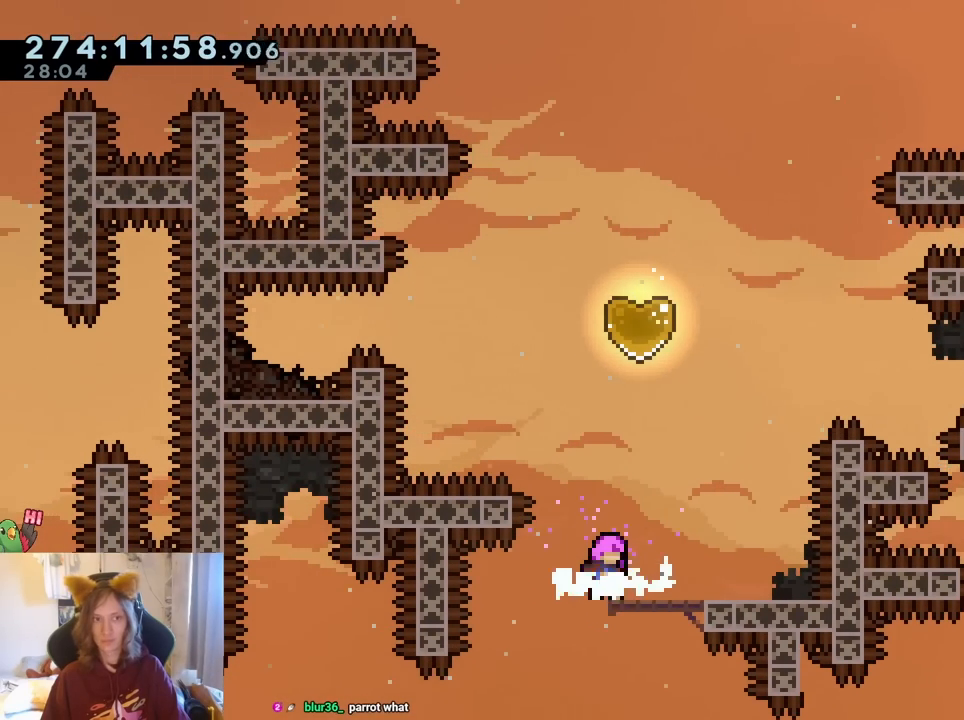
{"buttons": [], "left_stick": "center", "right_stick": "center", "events": [[183, "START", "down"], [300, "START", "up"]]}
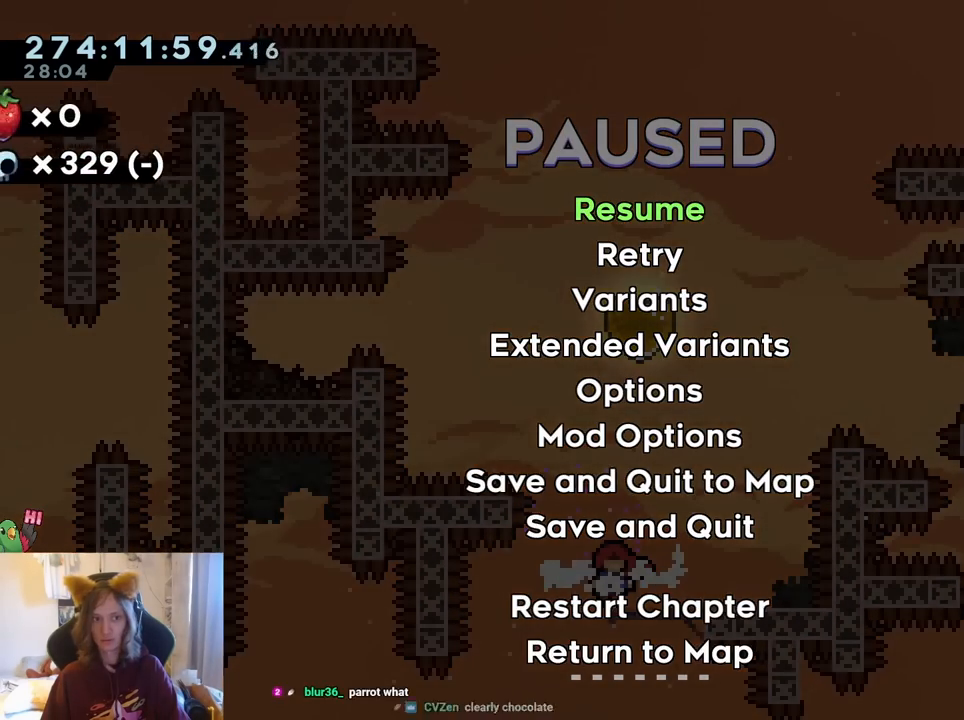
{"buttons": [], "left_stick": "down", "right_stick": "center", "events": [[250, "left_stick", "down"], [417, "left_stick", "center"], [467, "left_stick", "down"]]}
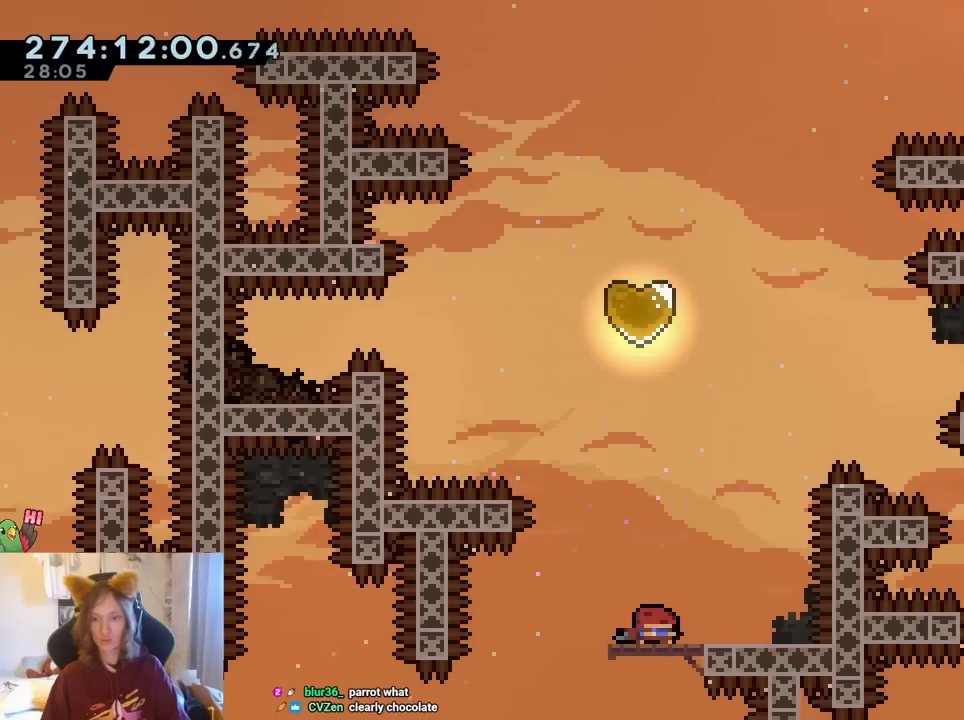
{"buttons": ["L2"], "left_stick": "center", "right_stick": "center", "events": [[117, "left_stick", "center"], [183, "left_stick", "down"], [300, "left_stick", "center"], [417, "L2", "down"]]}
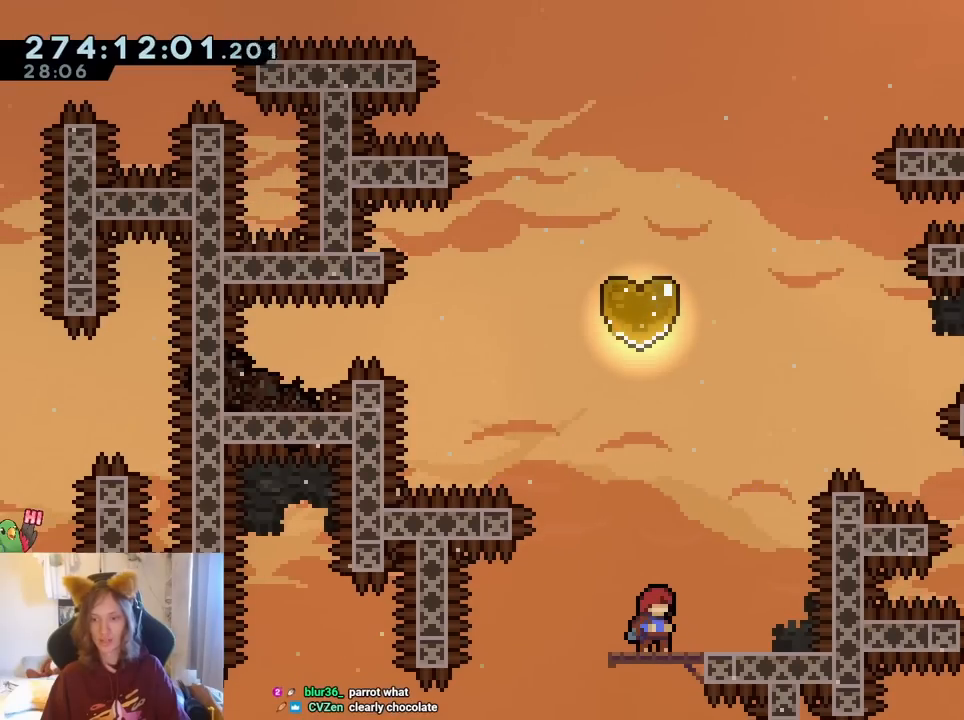
{"buttons": ["B"], "left_stick": "up", "right_stick": "center"}
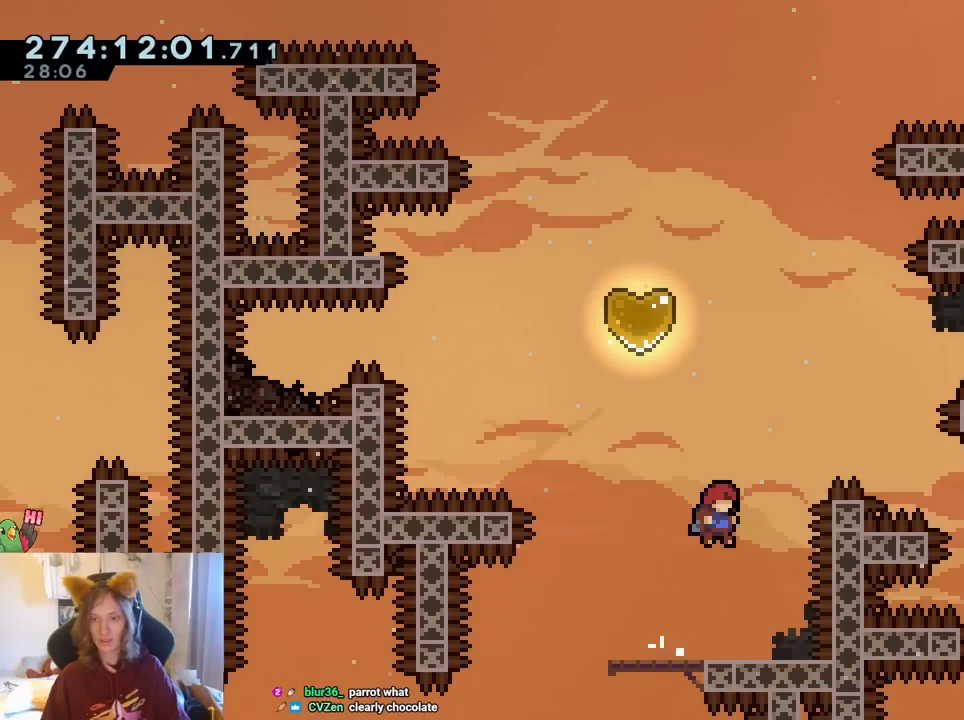
{"buttons": [], "left_stick": "center", "right_stick": "center", "events": [[33, "Y", "down"], [217, "Y", "up"], [250, "left_stick", "up-left"], [267, "B", "up"], [433, "left_stick", "center"]]}
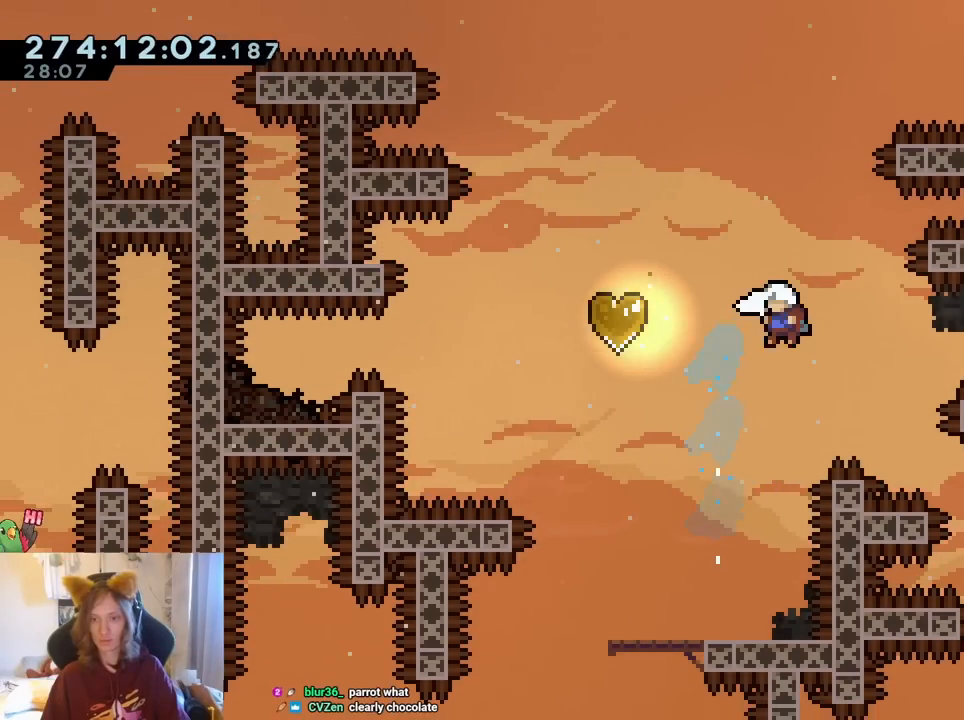
{"buttons": [], "left_stick": "up-left", "right_stick": "center", "events": [[67, "left_stick", "up-left"], [100, "Y", "down"], [300, "Y", "up"]]}
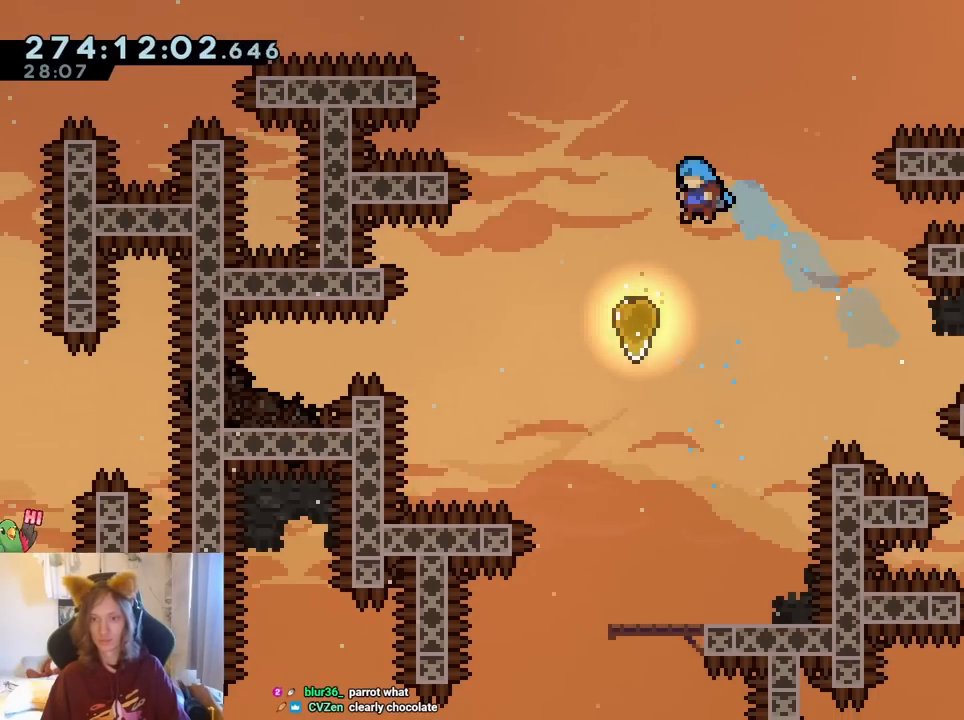
{"buttons": [], "left_stick": "down-right", "right_stick": "center", "events": [[150, "left_stick", "center"], [450, "left_stick", "down-right"]]}
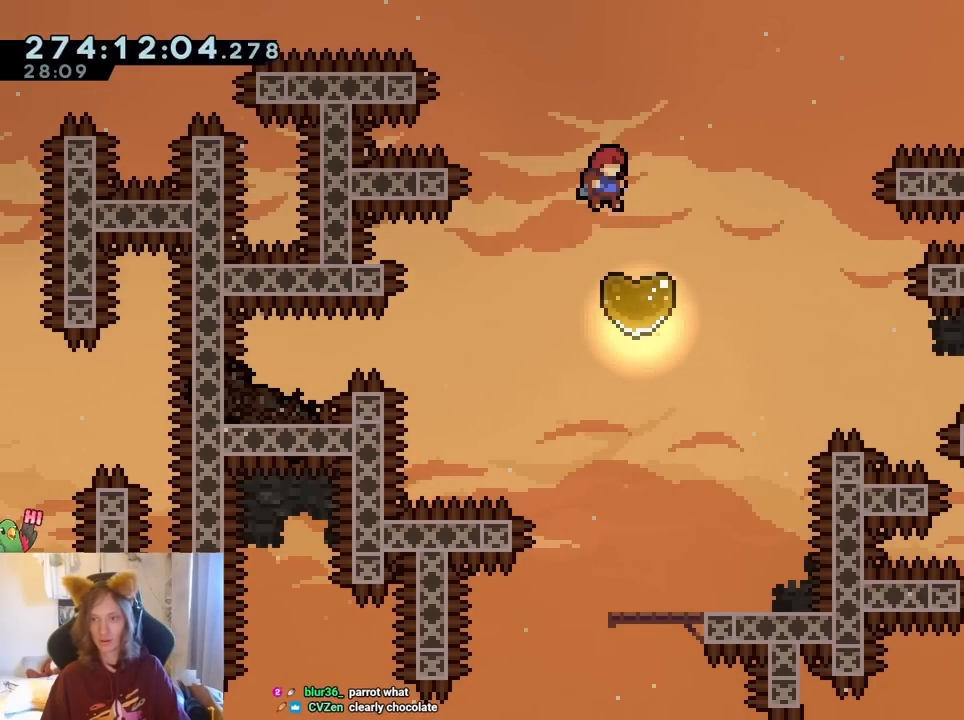
{"buttons": [], "left_stick": "center", "right_stick": "center", "events": [[117, "left_stick", "center"]]}
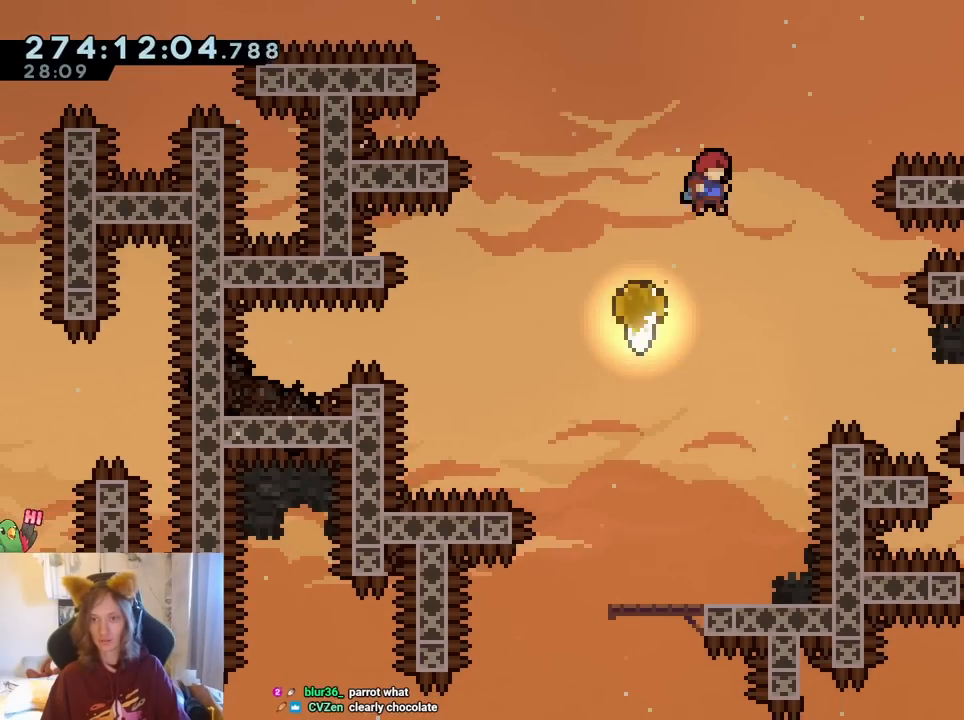
{"buttons": [], "left_stick": "center", "right_stick": "center", "events": [[50, "left_stick", "up-left"], [250, "left_stick", "center"]]}
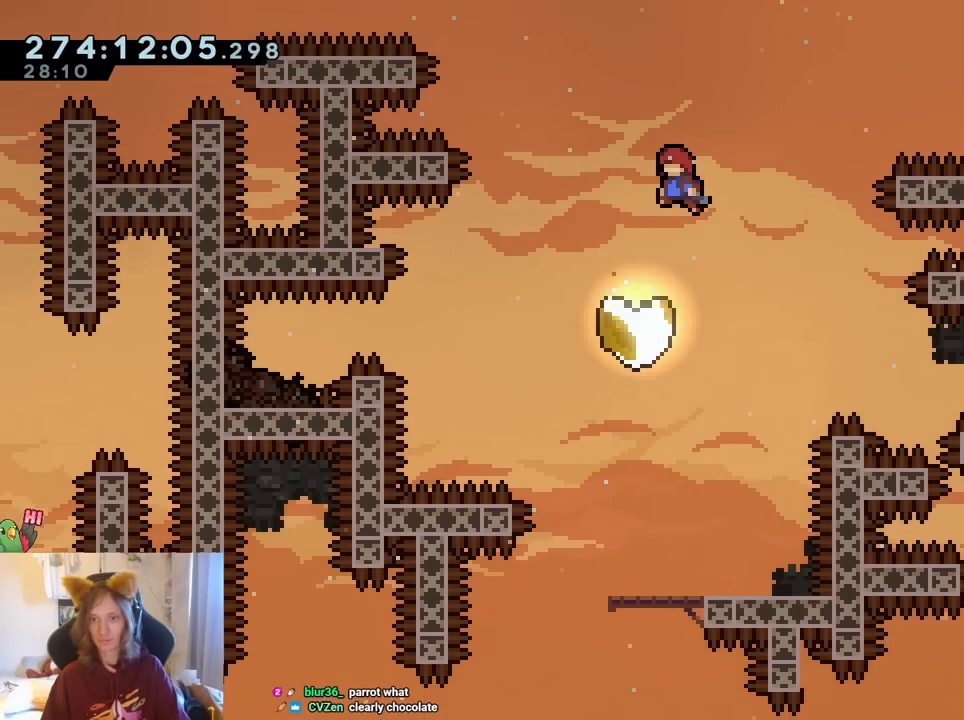
{"buttons": [], "left_stick": "center", "right_stick": "center", "events": [[83, "left_stick", "left"], [200, "left_stick", "center"]]}
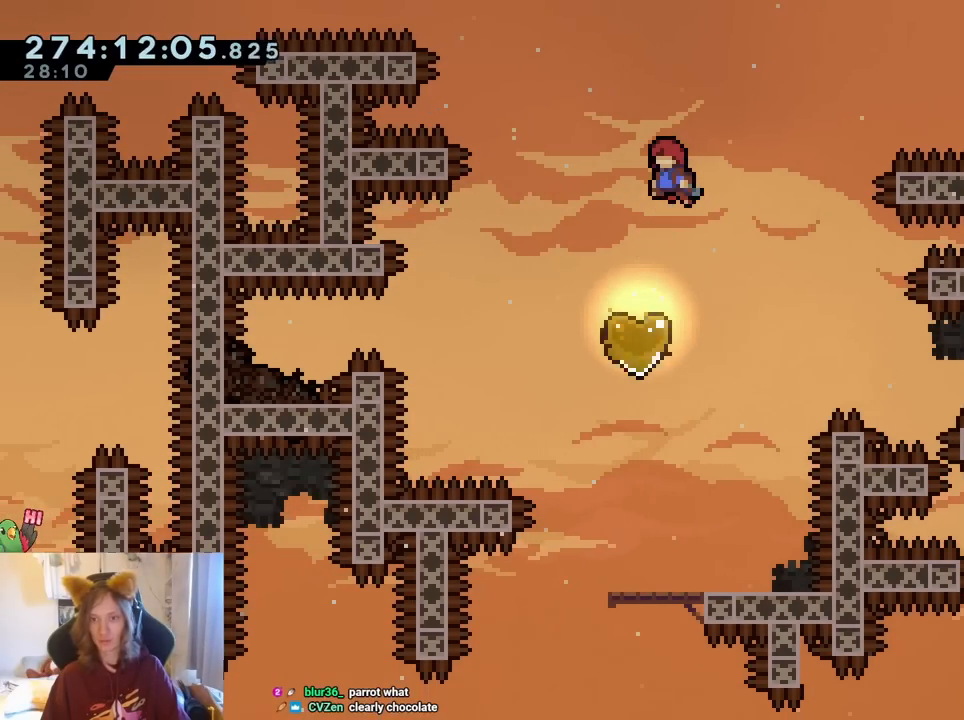
{"buttons": [], "left_stick": "down-left", "right_stick": "center", "events": [[100, "left_stick", "down-right"], [233, "left_stick", "center"], [450, "left_stick", "down-left"]]}
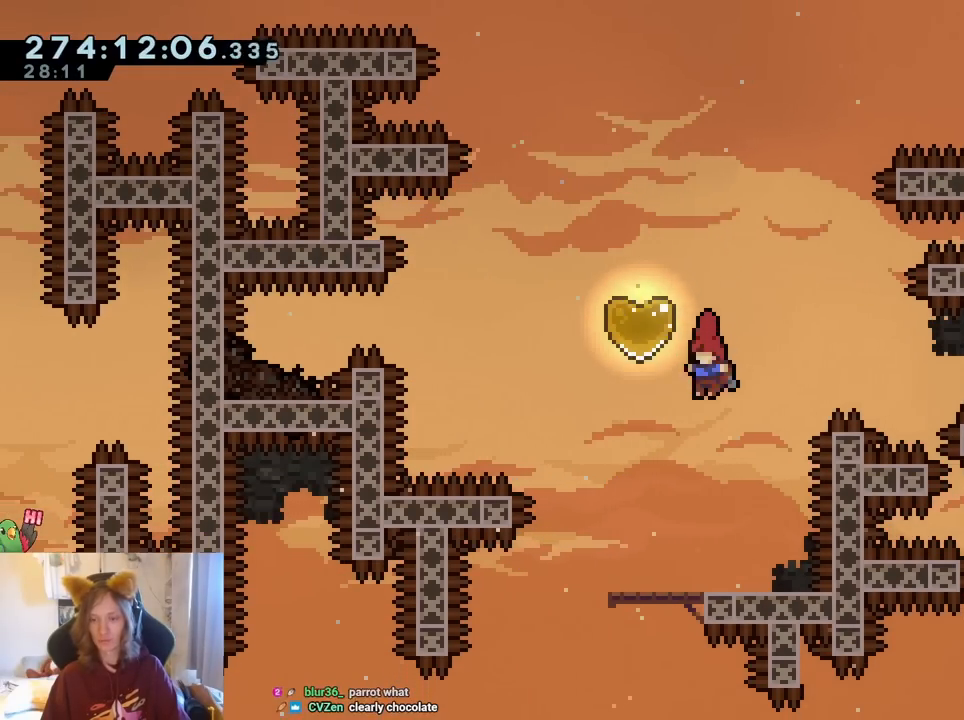
{"buttons": [], "left_stick": "center", "right_stick": "center", "events": [[17, "left_stick", "center"], [217, "B", "down"], [350, "B", "up"]]}
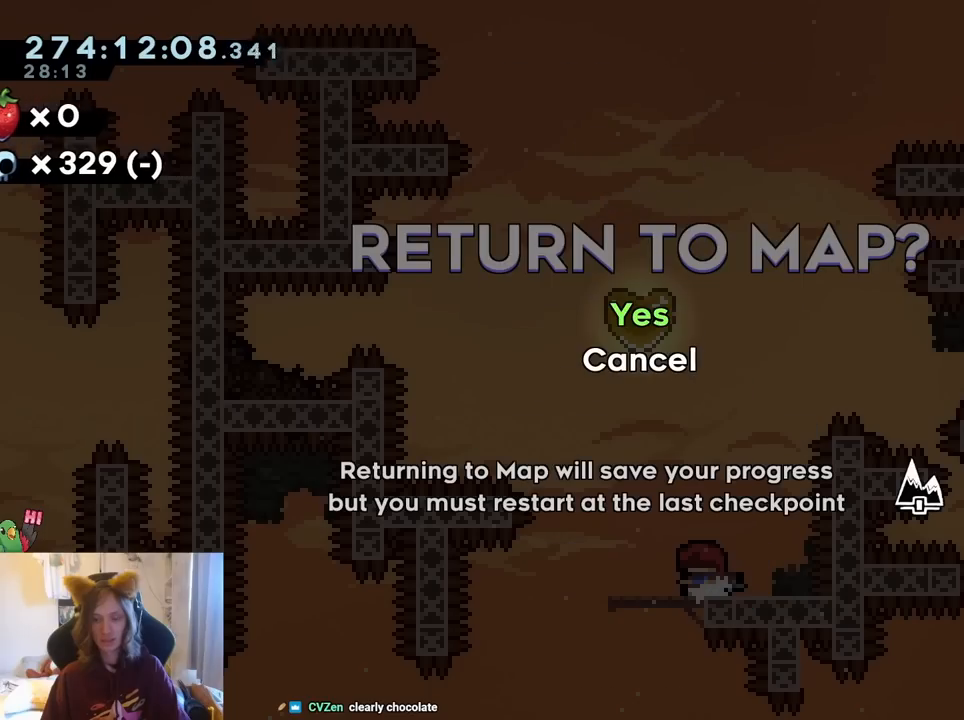
{"buttons": [], "left_stick": "center", "right_stick": "center", "events": []}
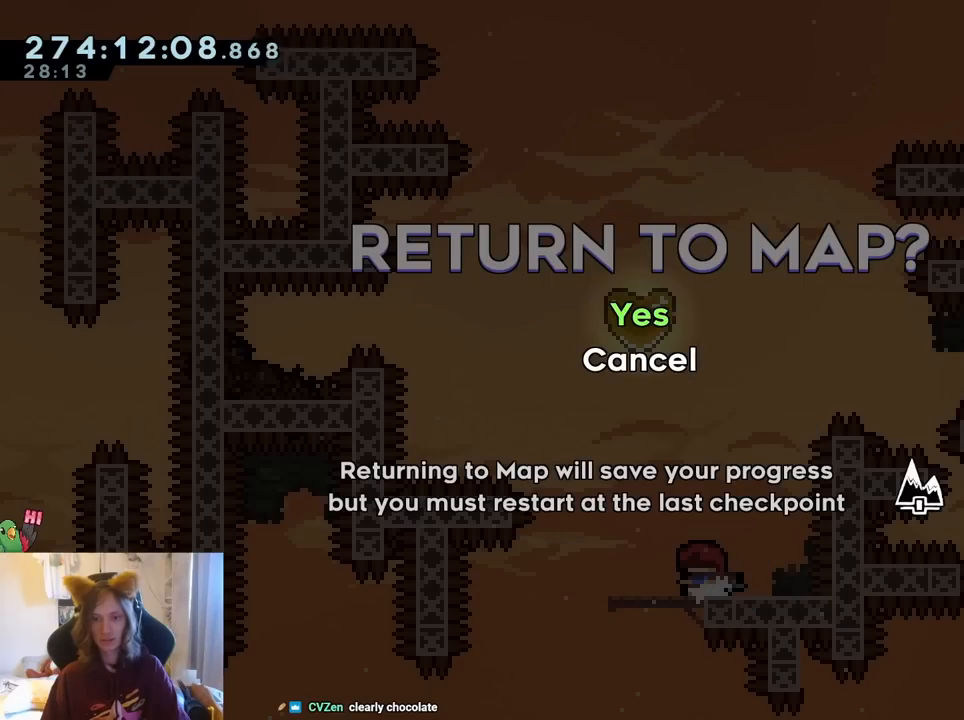
{"buttons": [], "left_stick": "center", "right_stick": "center", "events": []}
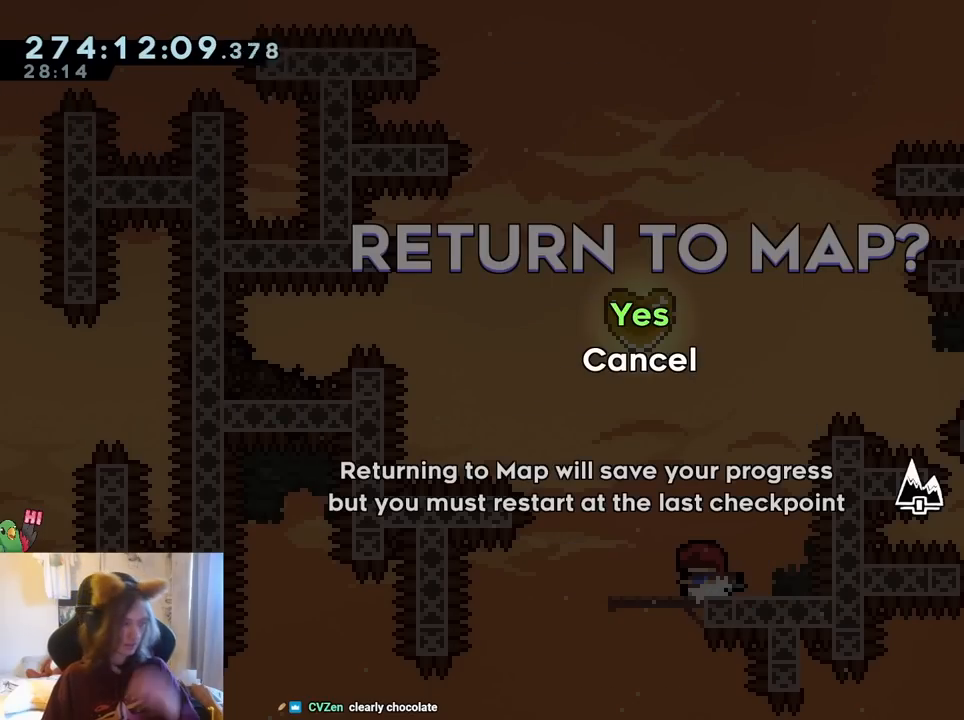
{"buttons": [], "left_stick": "center", "right_stick": "center", "events": []}
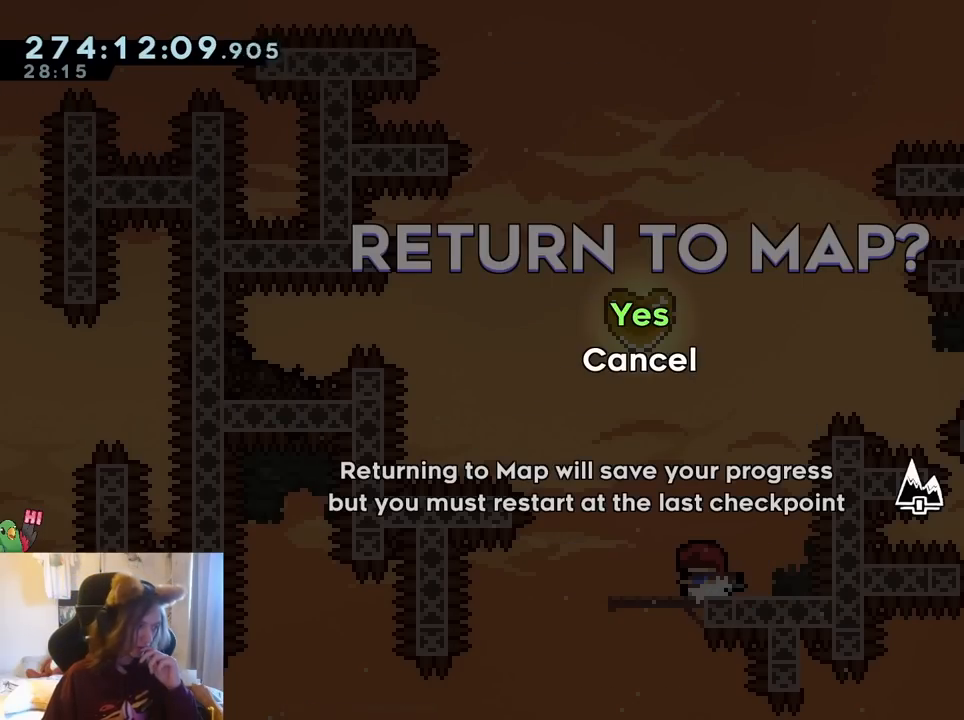
{"buttons": ["B"], "left_stick": "center", "right_stick": "center", "events": [[433, "B", "down"]]}
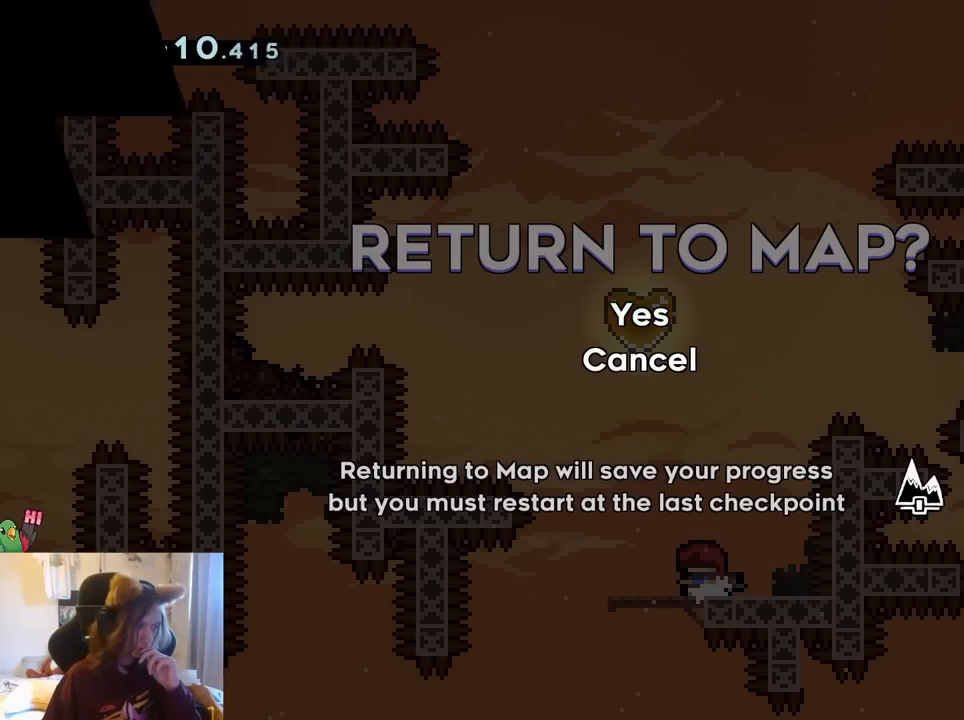
{"buttons": [], "left_stick": "center", "right_stick": "center", "events": [[100, "B", "up"]]}
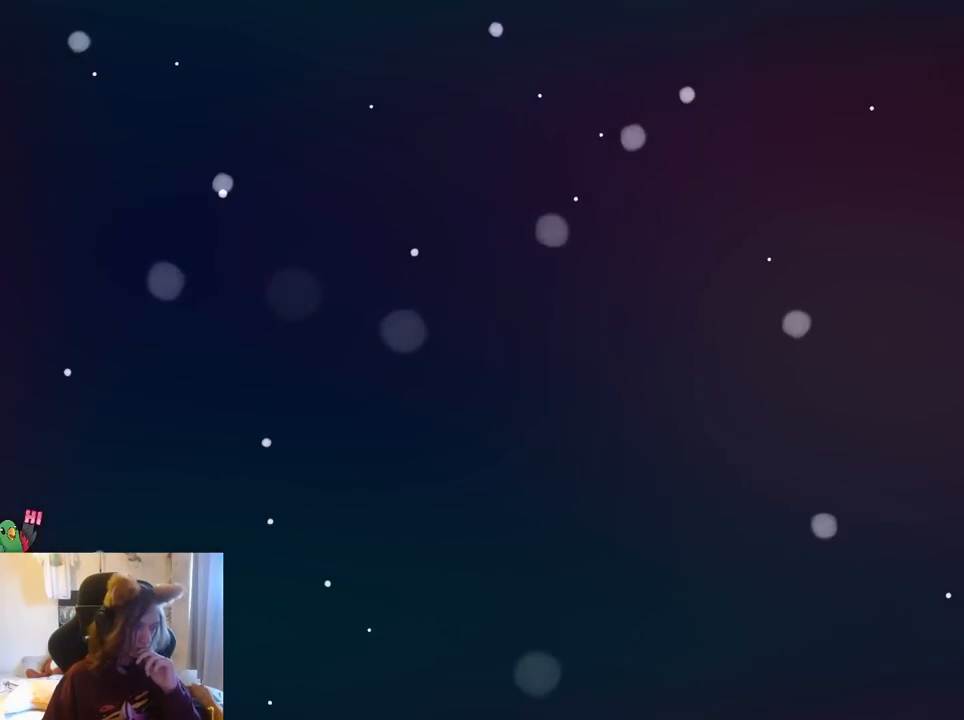
{"buttons": [], "left_stick": "center", "right_stick": "center", "events": []}
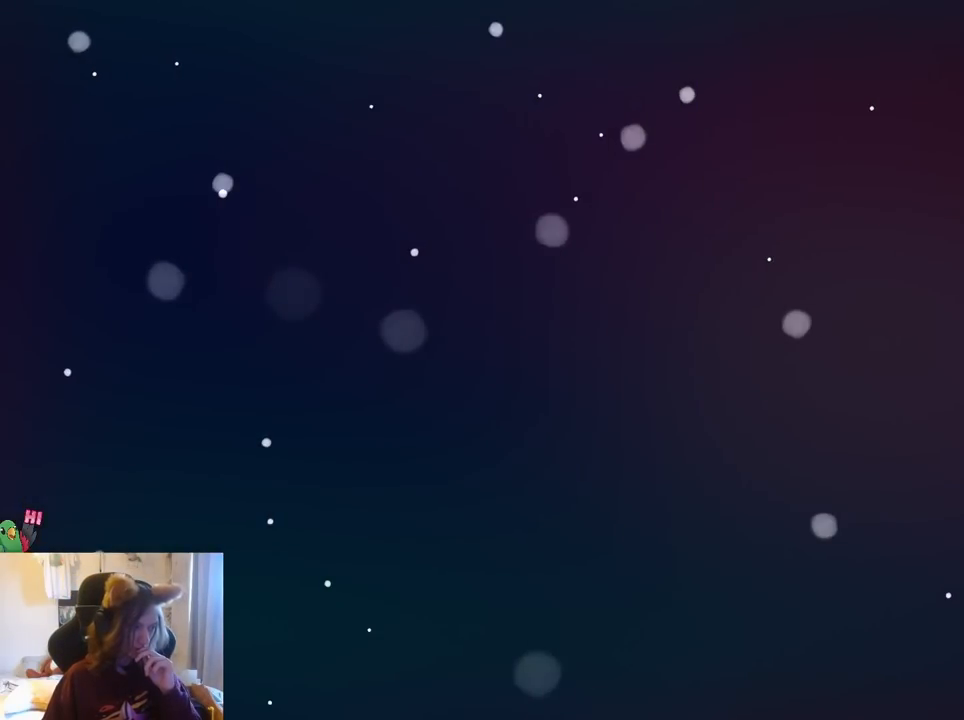
{"buttons": [], "left_stick": "center", "right_stick": "center", "events": []}
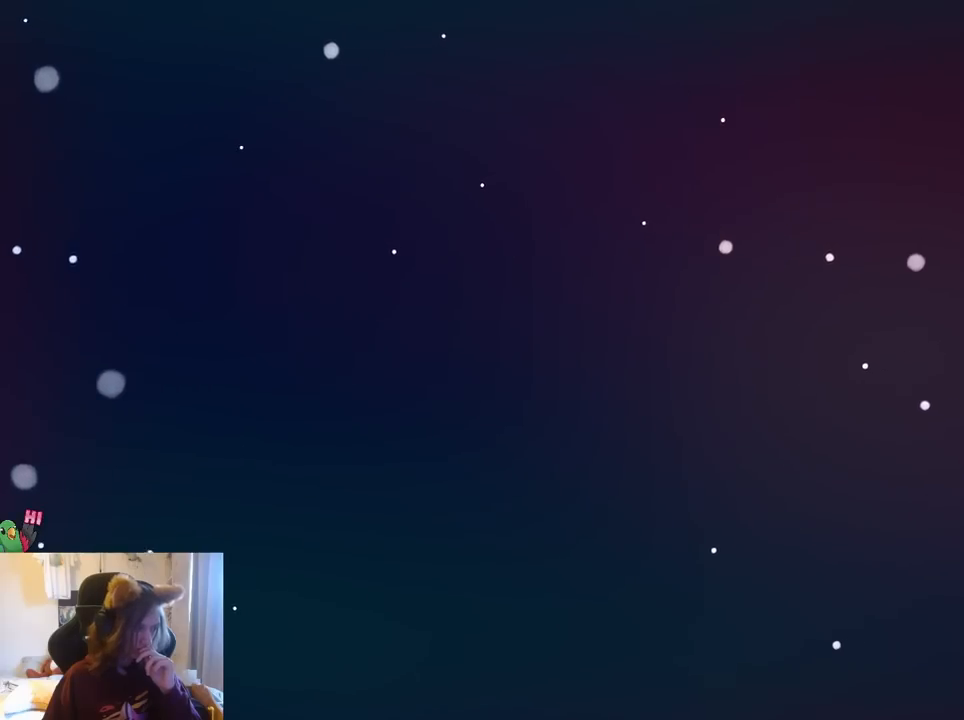
{"buttons": [], "left_stick": "center", "right_stick": "center", "events": []}
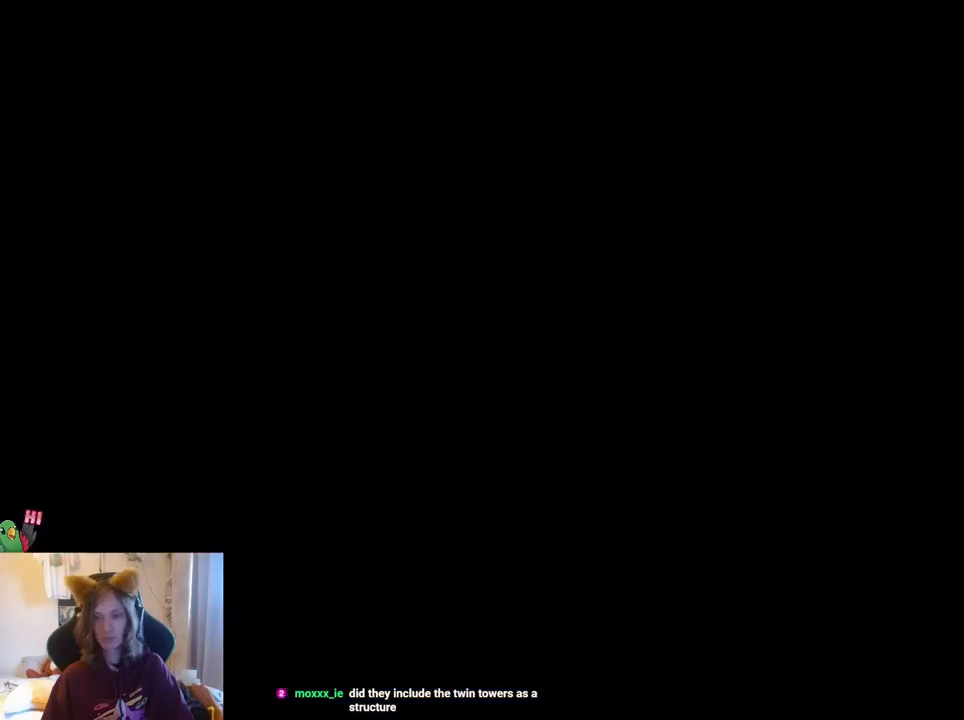
{"buttons": [], "left_stick": "center", "right_stick": "center", "events": []}
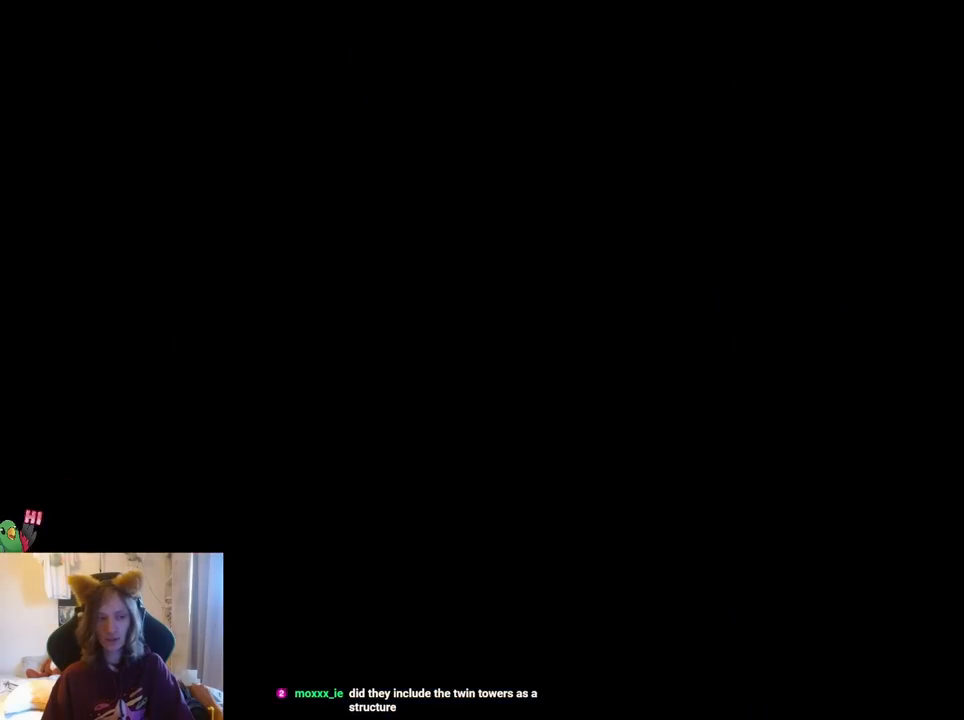
{"buttons": [], "left_stick": "center", "right_stick": "center", "events": []}